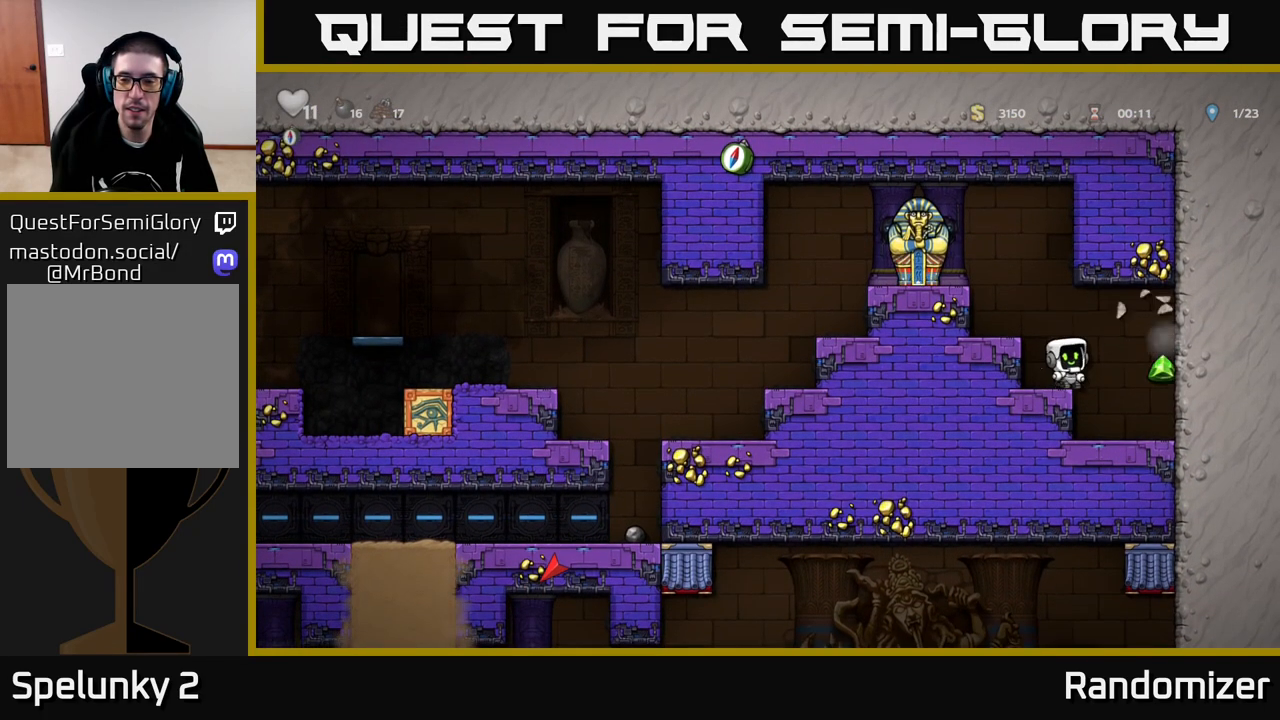
Gameplay with a controller (Xbox layout); each line is a JSON object with the inputs held at the frame after it. "events" lists button and stick changes between this image and that frame as [ms after this image, input, new state], when the widget could be followed in between.
{"buttons": [], "left_stick": "center", "right_stick": "center", "events": [[200, "left_stick", "right"], [483, "left_stick", "center"]]}
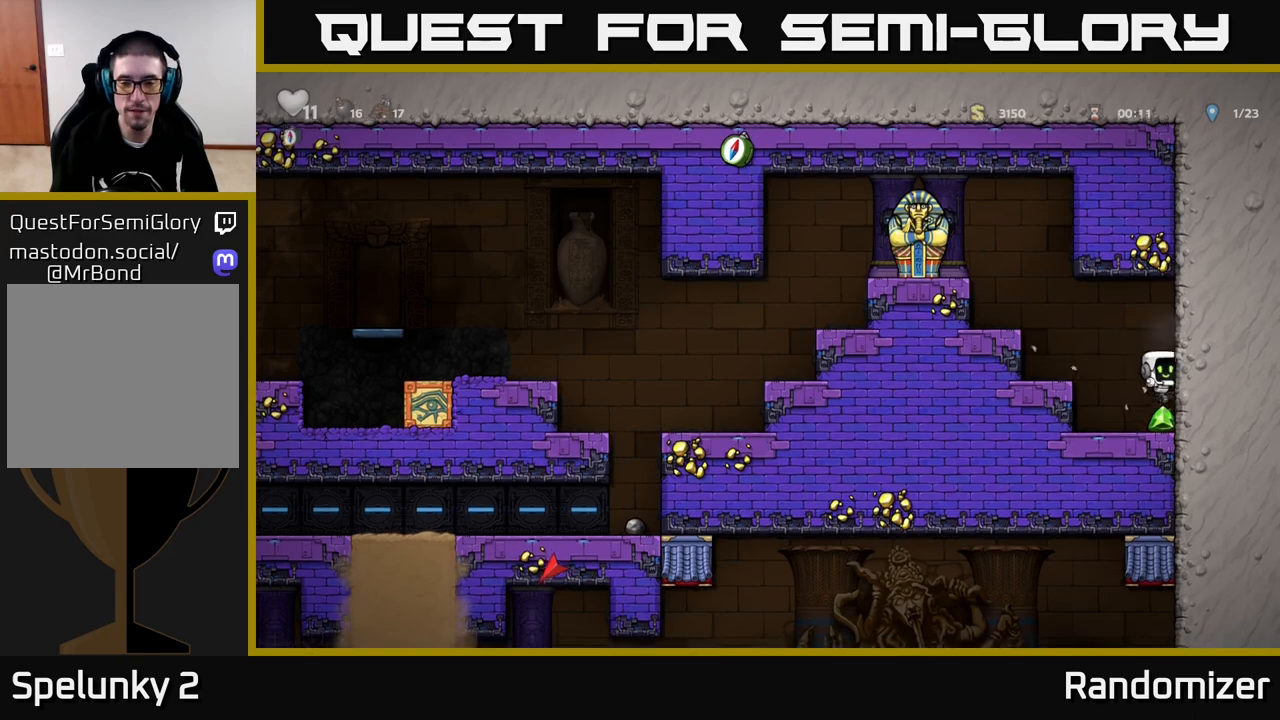
{"buttons": ["A"], "left_stick": "left", "right_stick": "center", "events": [[50, "left_stick", "left"], [83, "A", "down"], [267, "A", "up"], [467, "A", "down"]]}
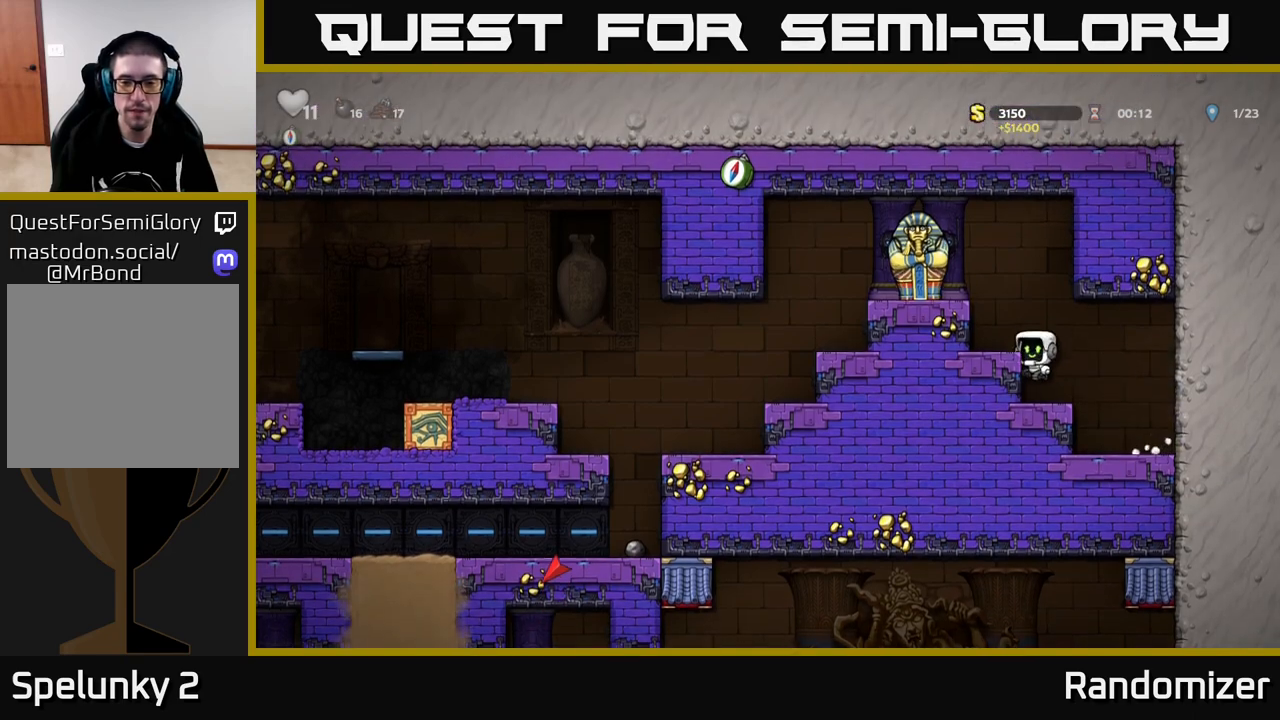
{"buttons": ["A"], "left_stick": "center", "right_stick": "center", "events": [[133, "X", "down"], [150, "A", "up"], [250, "X", "up"], [283, "left_stick", "center"], [483, "A", "down"]]}
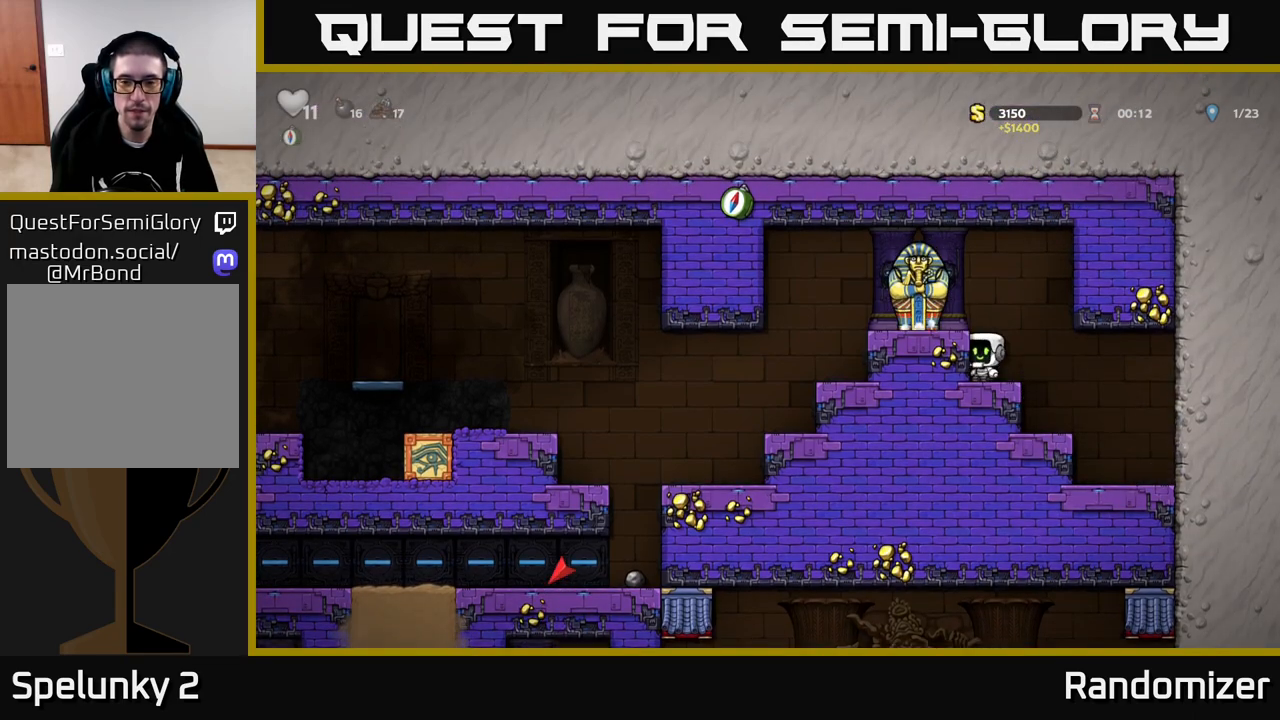
{"buttons": [], "left_stick": "left", "right_stick": "center", "events": [[33, "X", "down"], [150, "X", "up"], [167, "A", "up"], [233, "left_stick", "left"]]}
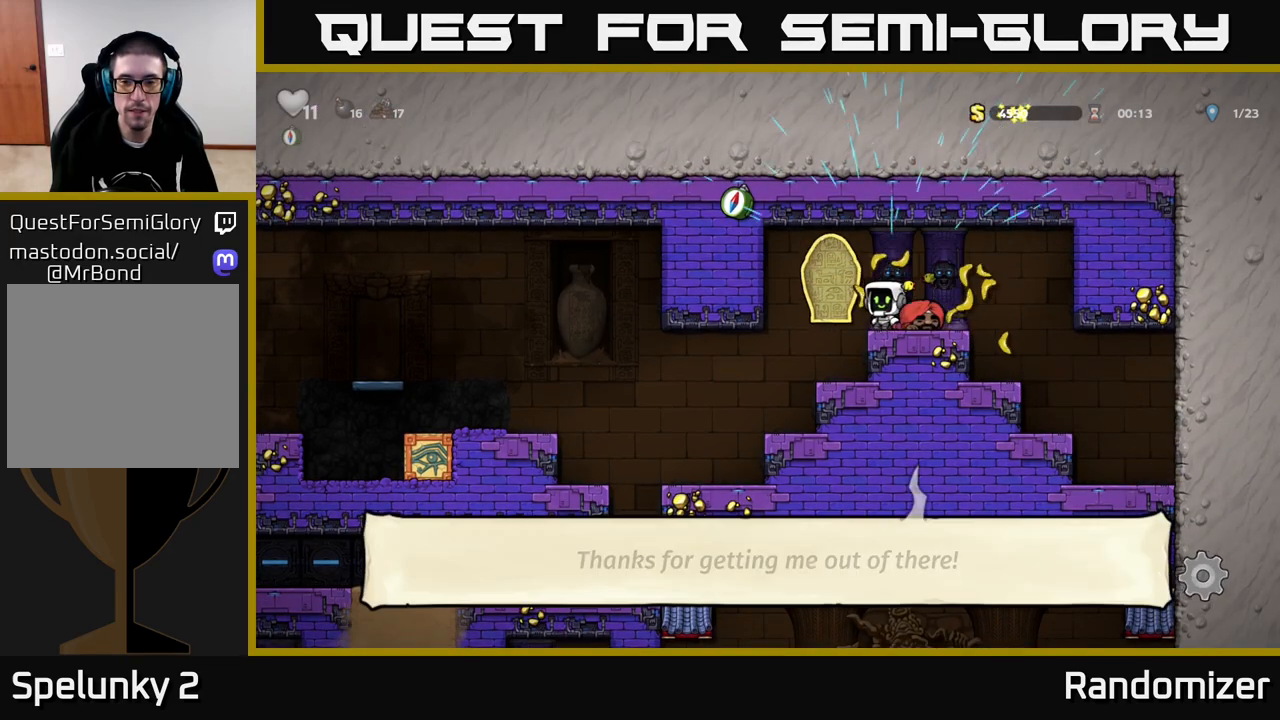
{"buttons": [], "left_stick": "left", "right_stick": "center", "events": [[200, "left_stick", "center"], [383, "left_stick", "left"]]}
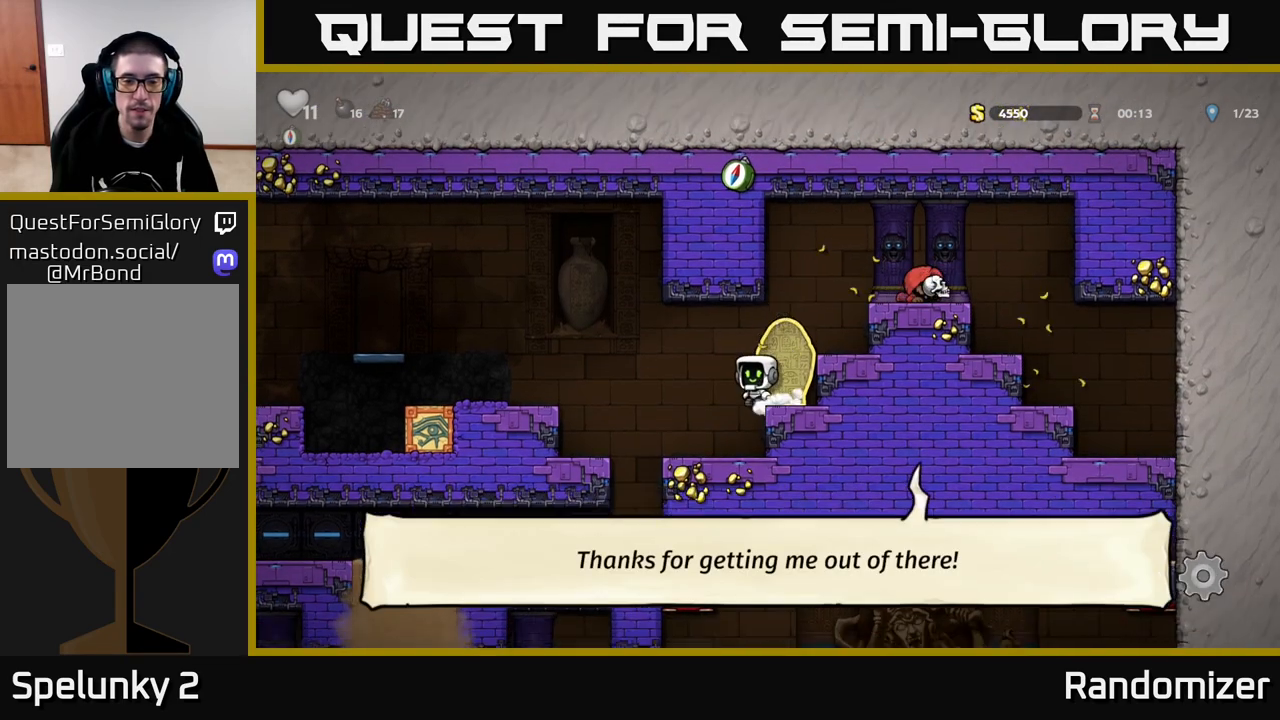
{"buttons": ["A"], "left_stick": "left", "right_stick": "center", "events": [[83, "left_stick", "center"], [233, "left_stick", "left"], [350, "A", "down"]]}
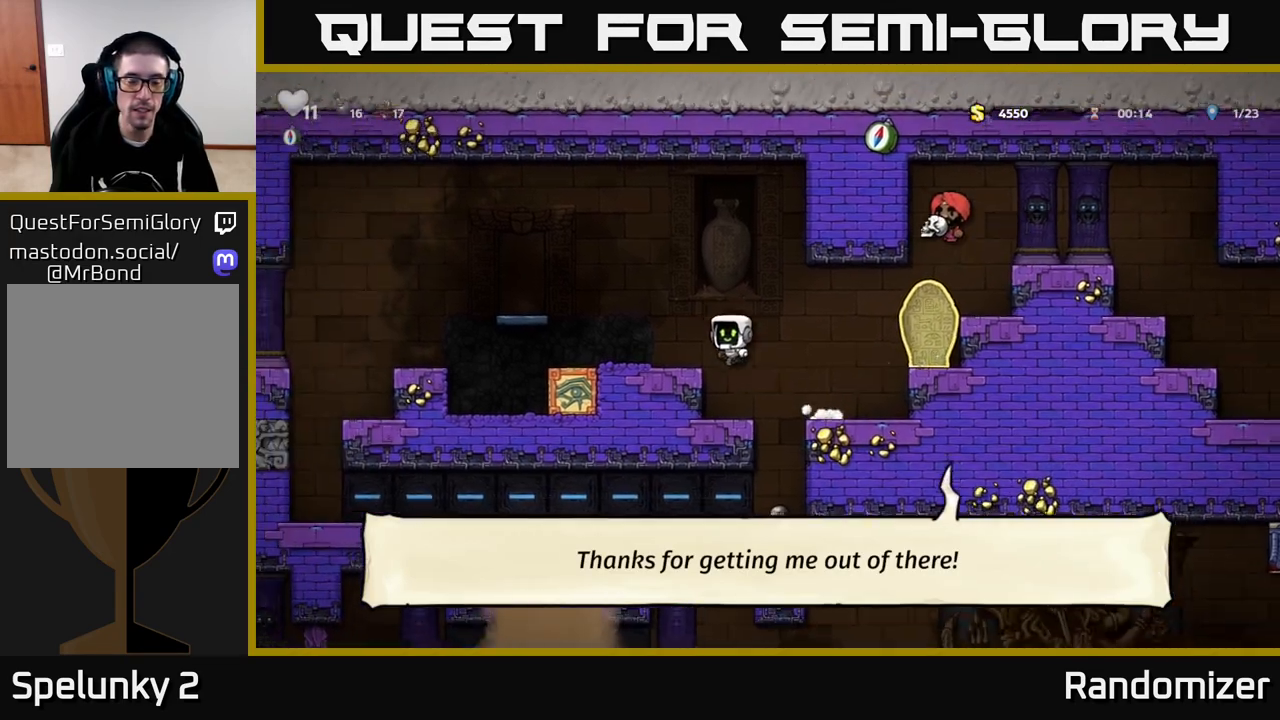
{"buttons": [], "left_stick": "left", "right_stick": "center", "events": [[33, "A", "up"], [383, "A", "down"], [500, "A", "up"]]}
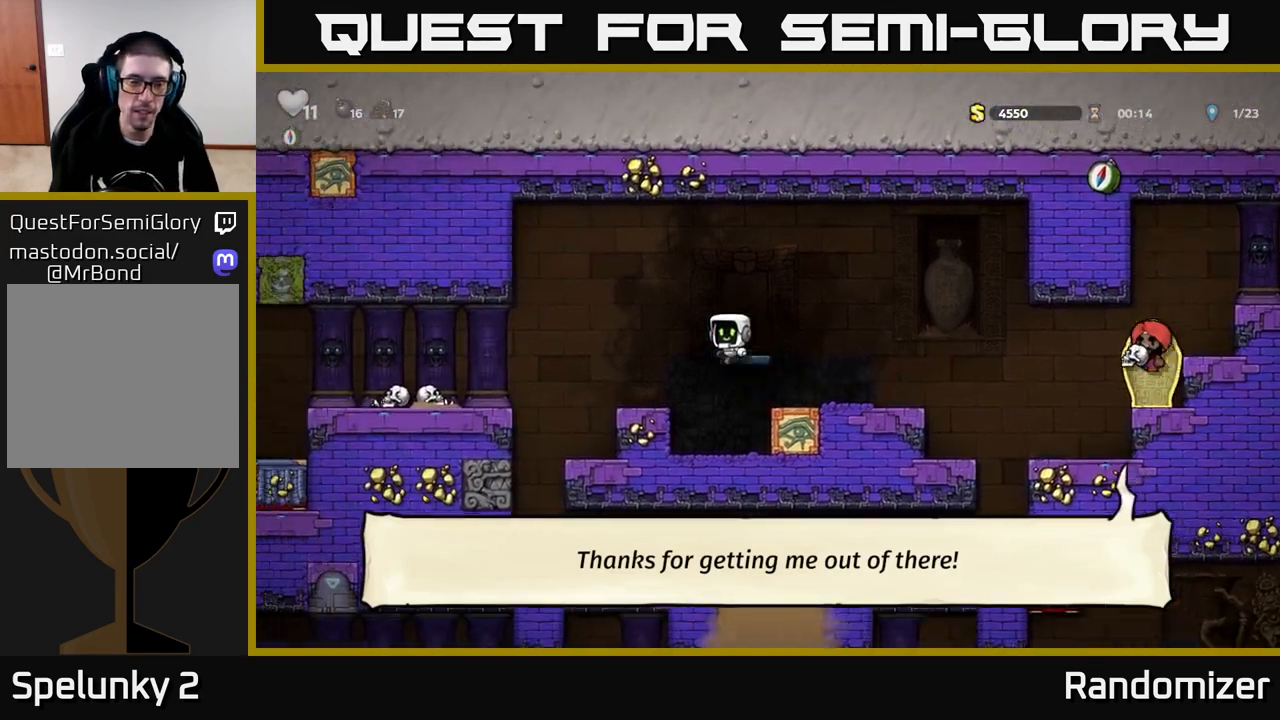
{"buttons": [], "left_stick": "left", "right_stick": "center", "events": [[150, "left_stick", "center"], [350, "left_stick", "left"], [400, "A", "down"], [500, "A", "up"]]}
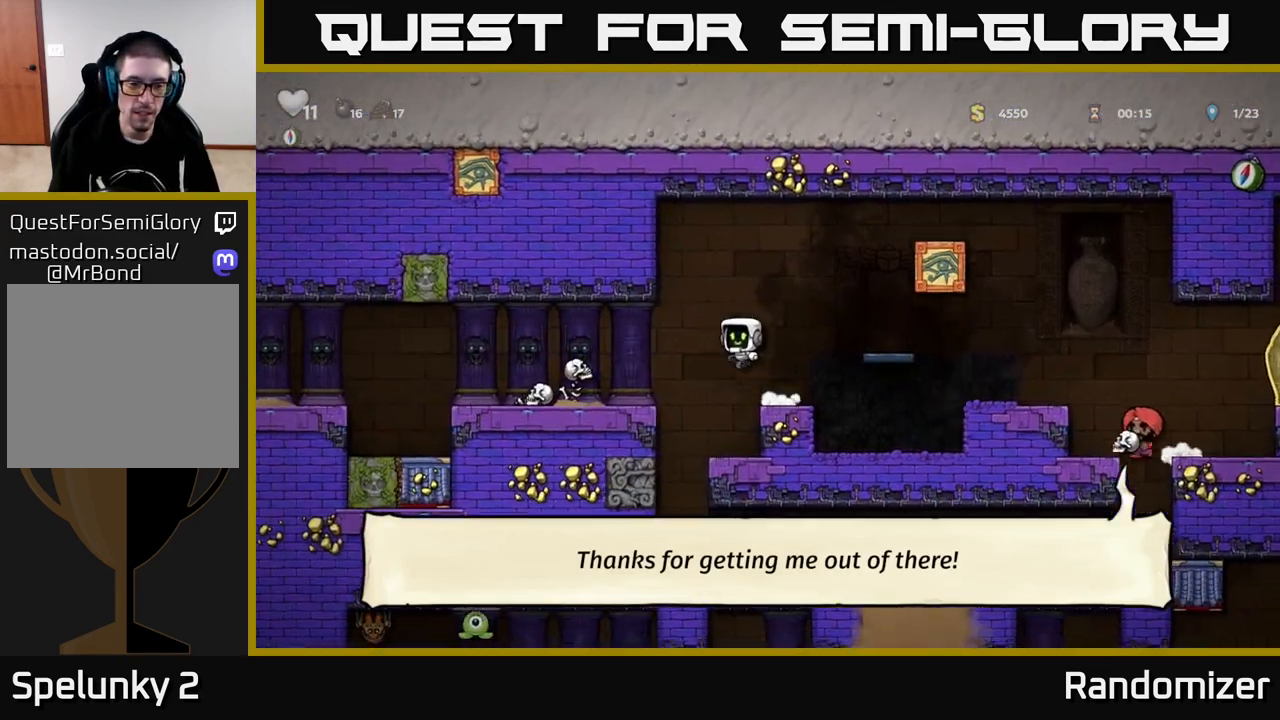
{"buttons": ["A"], "left_stick": "center", "right_stick": "center", "events": [[217, "left_stick", "center"], [283, "X", "down"], [317, "A", "down"], [350, "X", "up"]]}
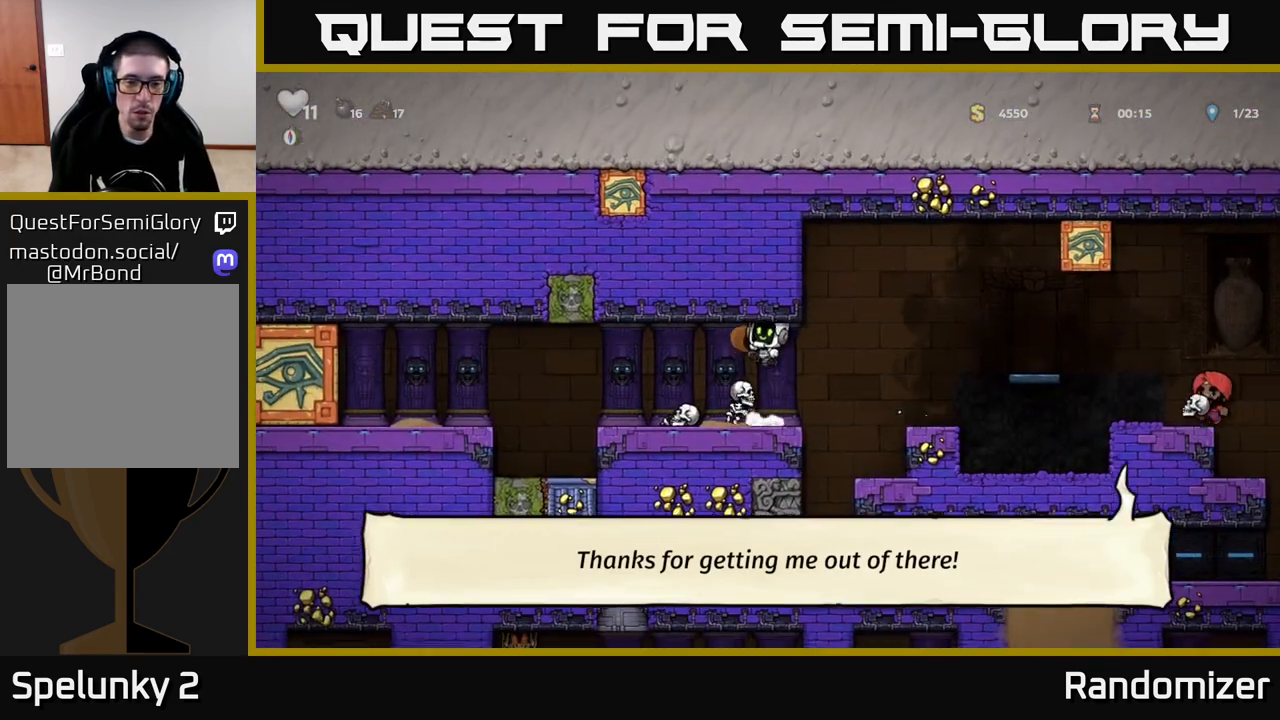
{"buttons": [], "left_stick": "center", "right_stick": "center", "events": [[33, "A", "up"], [233, "A", "down"], [417, "A", "up"]]}
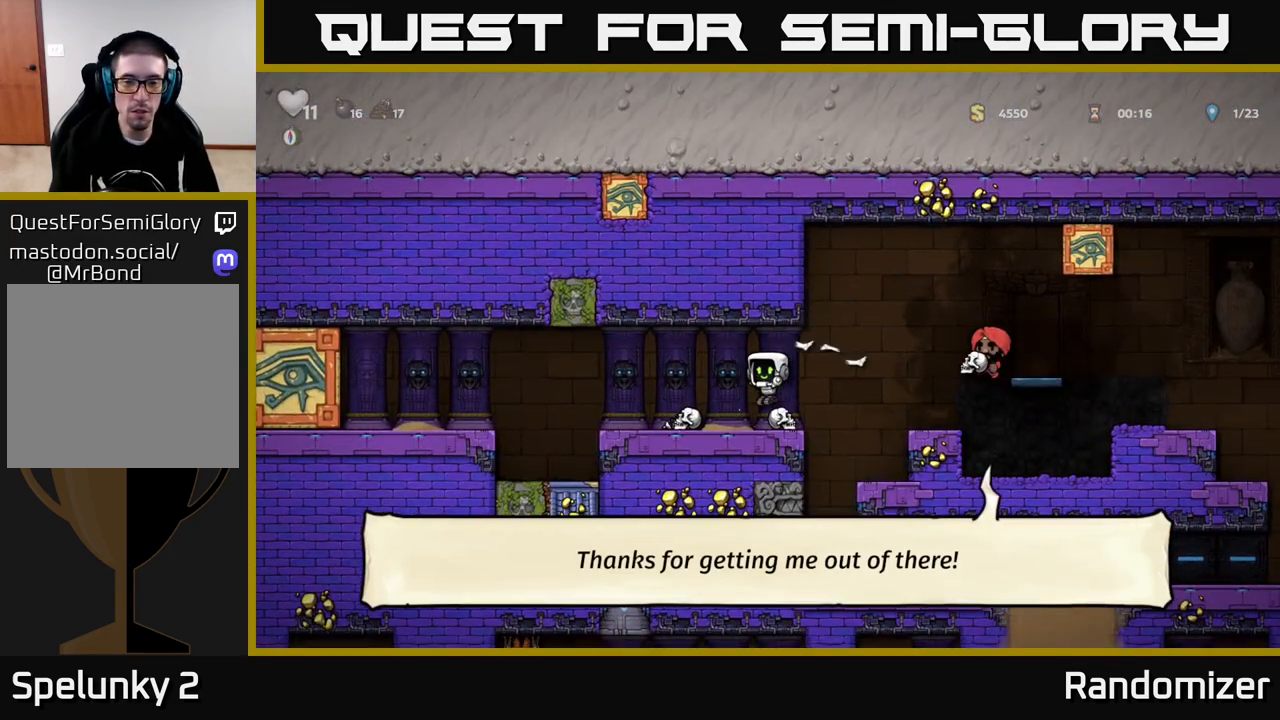
{"buttons": [], "left_stick": "center", "right_stick": "center", "events": []}
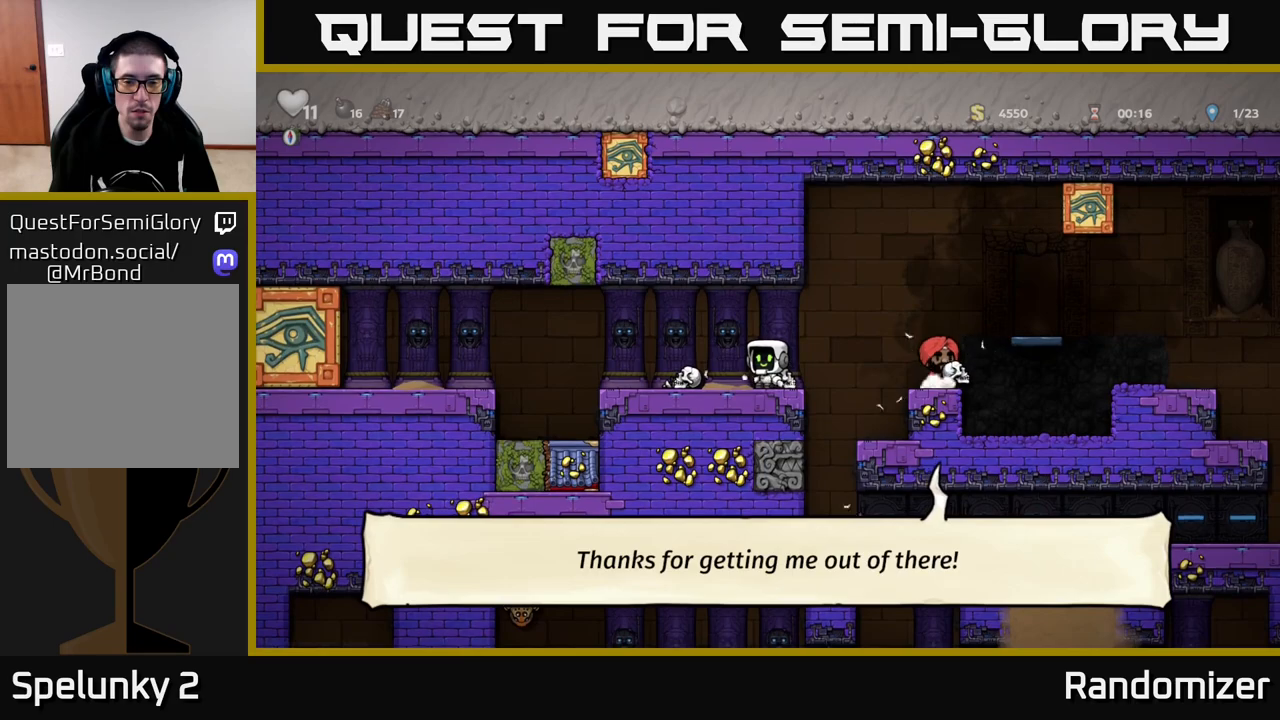
{"buttons": [], "left_stick": "center", "right_stick": "center", "events": []}
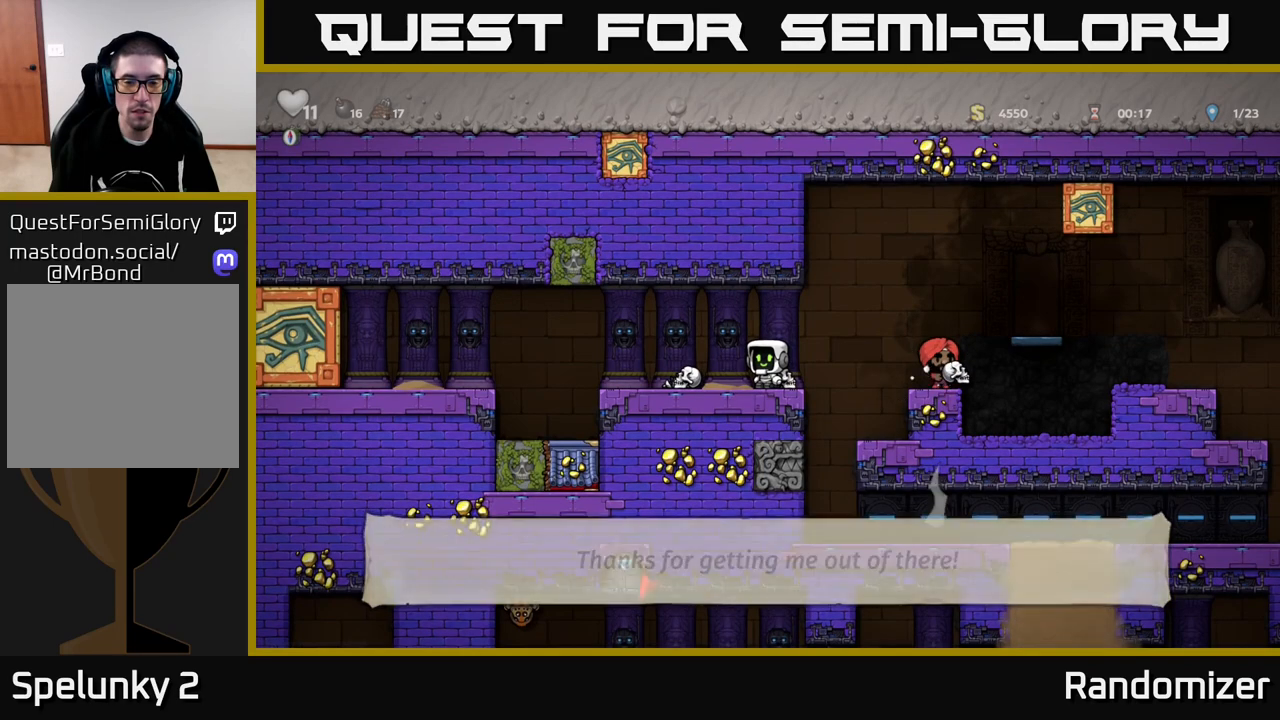
{"buttons": [], "left_stick": "right", "right_stick": "center", "events": [[117, "left_stick", "down"], [200, "X", "down"], [283, "X", "up"], [367, "left_stick", "right"]]}
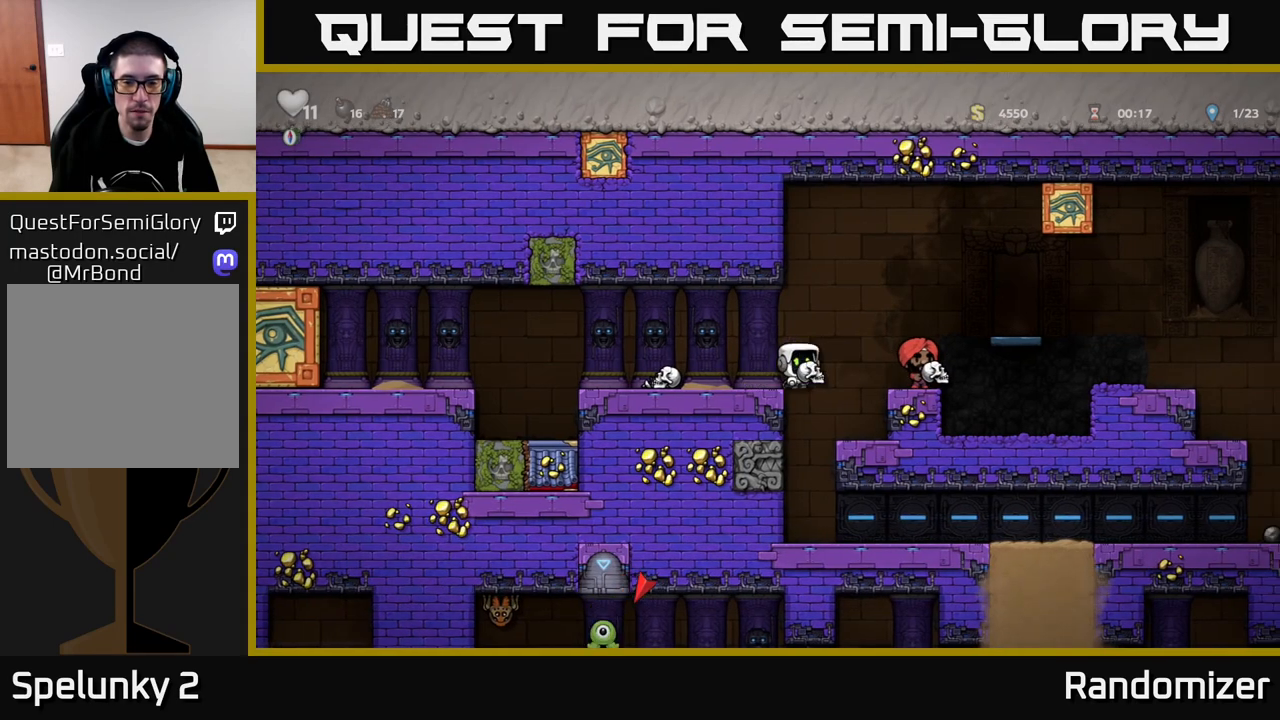
{"buttons": [], "left_stick": "left", "right_stick": "center", "events": [[117, "left_stick", "center"], [450, "left_stick", "left"]]}
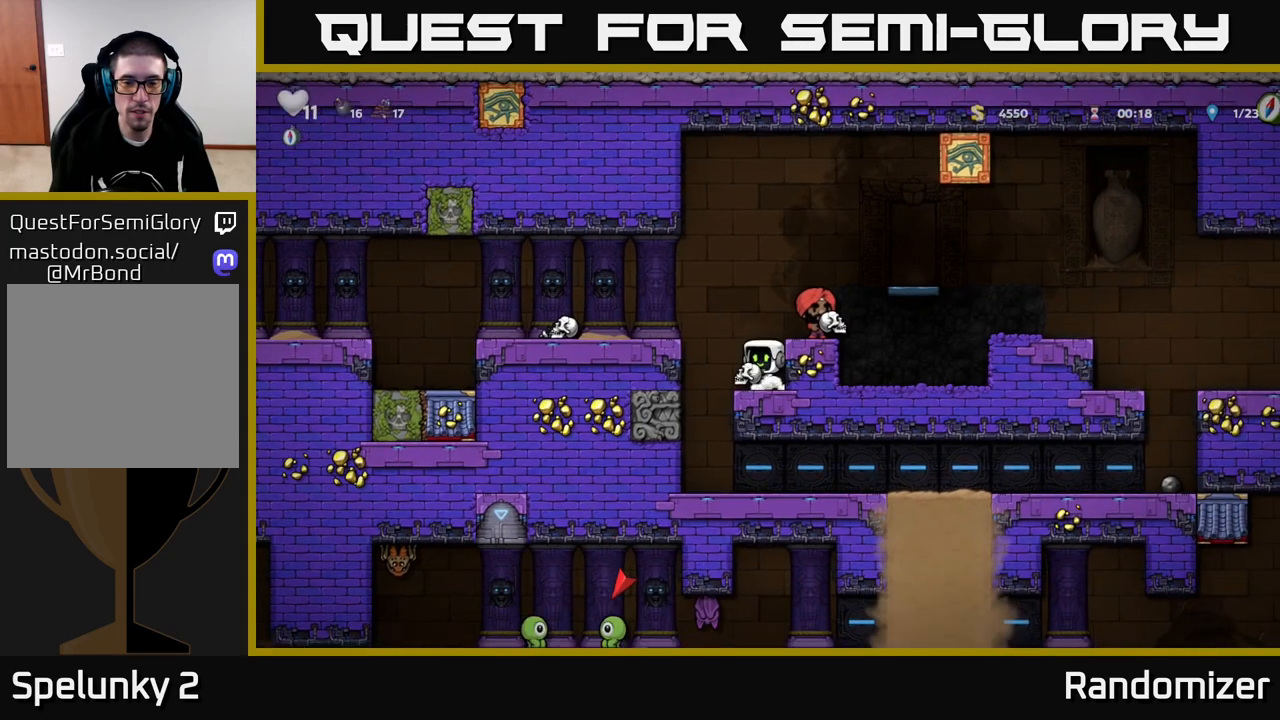
{"buttons": [], "left_stick": "center", "right_stick": "center", "events": [[67, "left_stick", "center"], [233, "left_stick", "down"], [333, "X", "down"], [400, "X", "up"], [450, "left_stick", "center"]]}
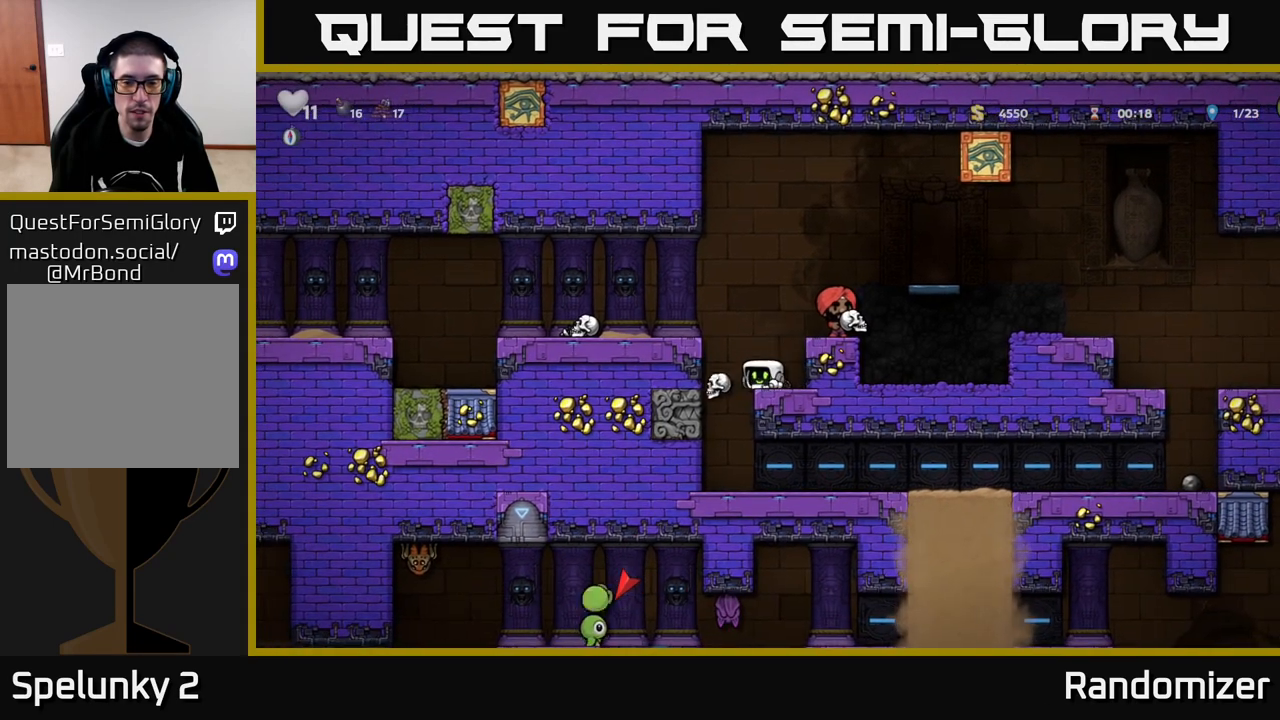
{"buttons": [], "left_stick": "center", "right_stick": "center", "events": []}
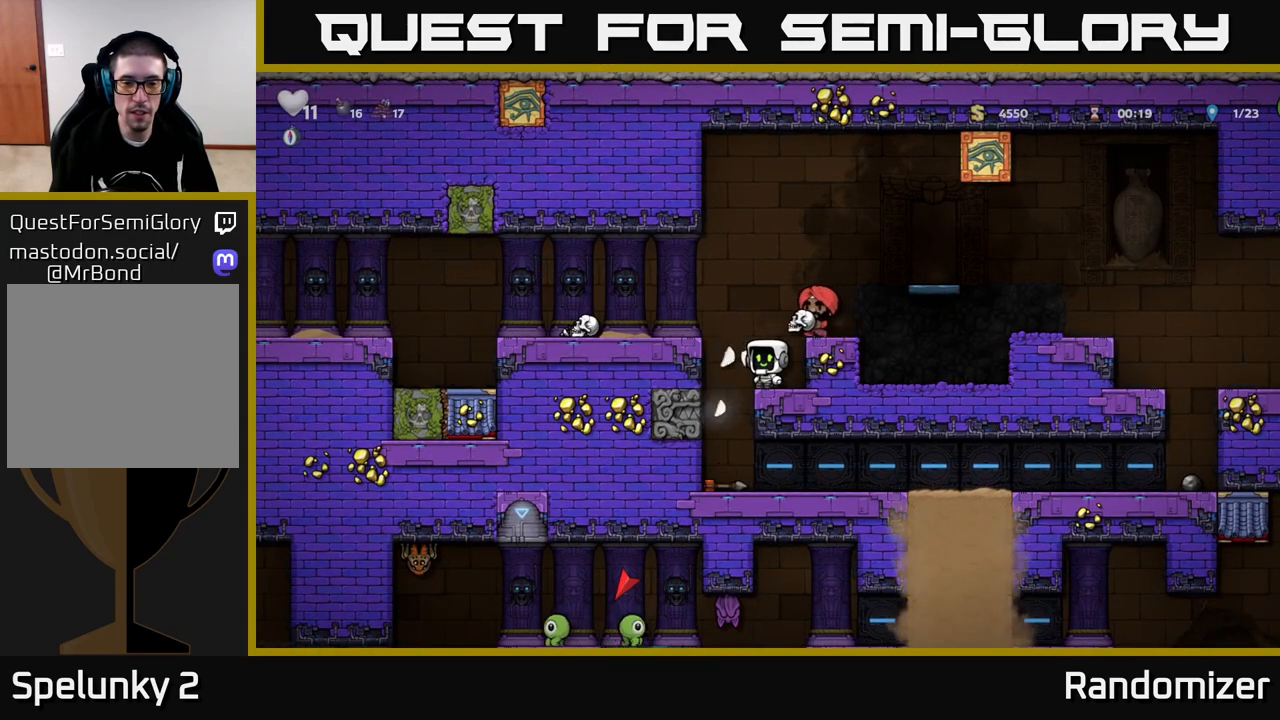
{"buttons": [], "left_stick": "down", "right_stick": "center", "events": [[17, "left_stick", "left"], [167, "left_stick", "center"], [483, "left_stick", "down"]]}
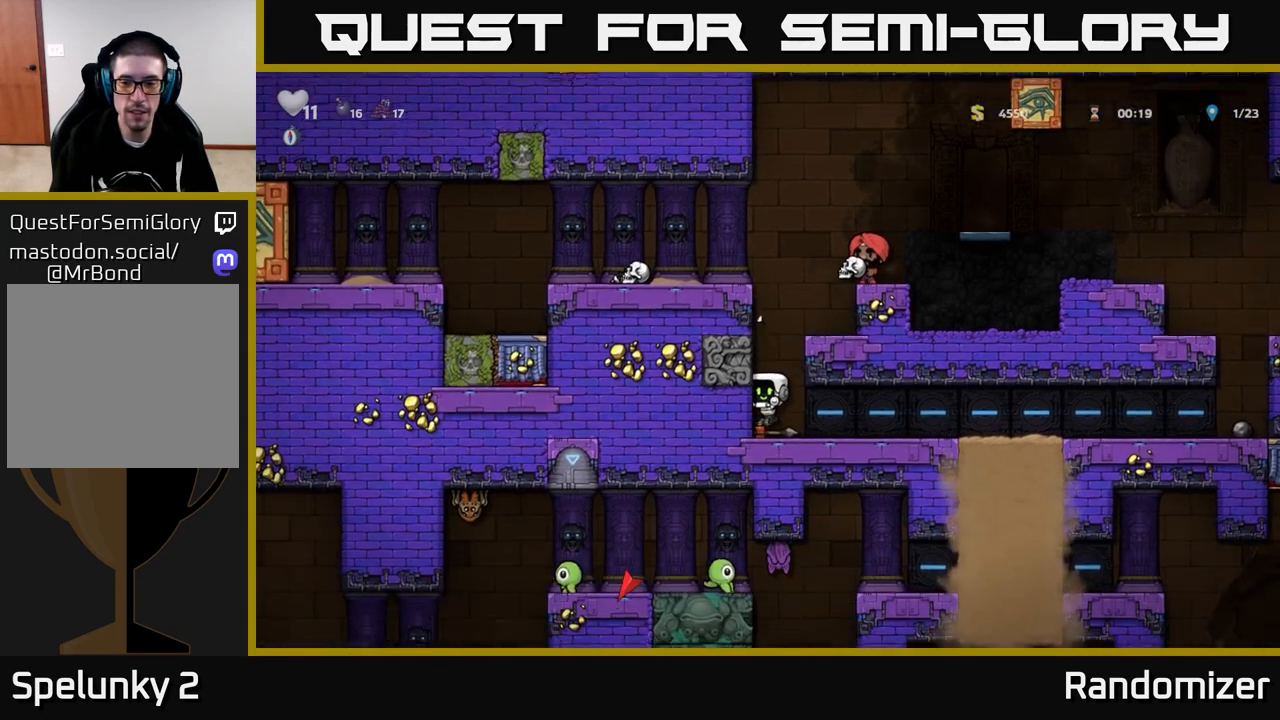
{"buttons": [], "left_stick": "right", "right_stick": "center", "events": [[100, "X", "down"], [217, "X", "up"], [217, "left_stick", "right"]]}
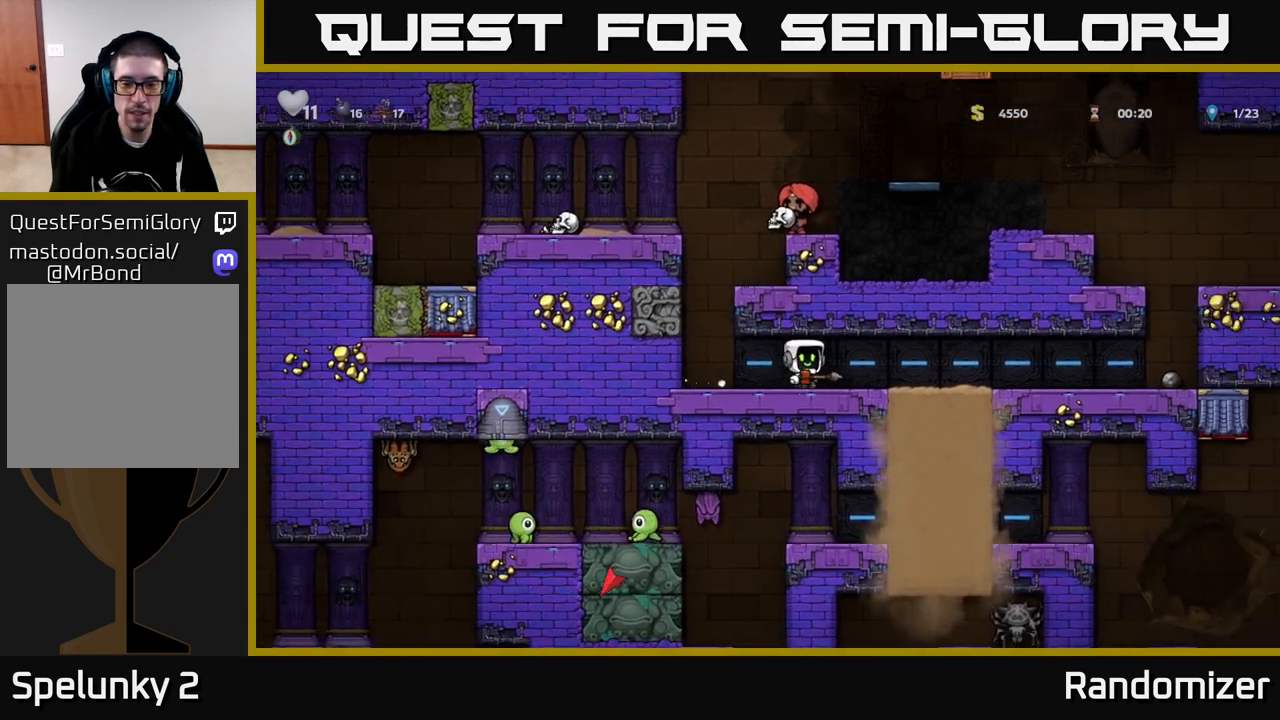
{"buttons": [], "left_stick": "left", "right_stick": "center", "events": [[300, "left_stick", "center"], [433, "left_stick", "left"]]}
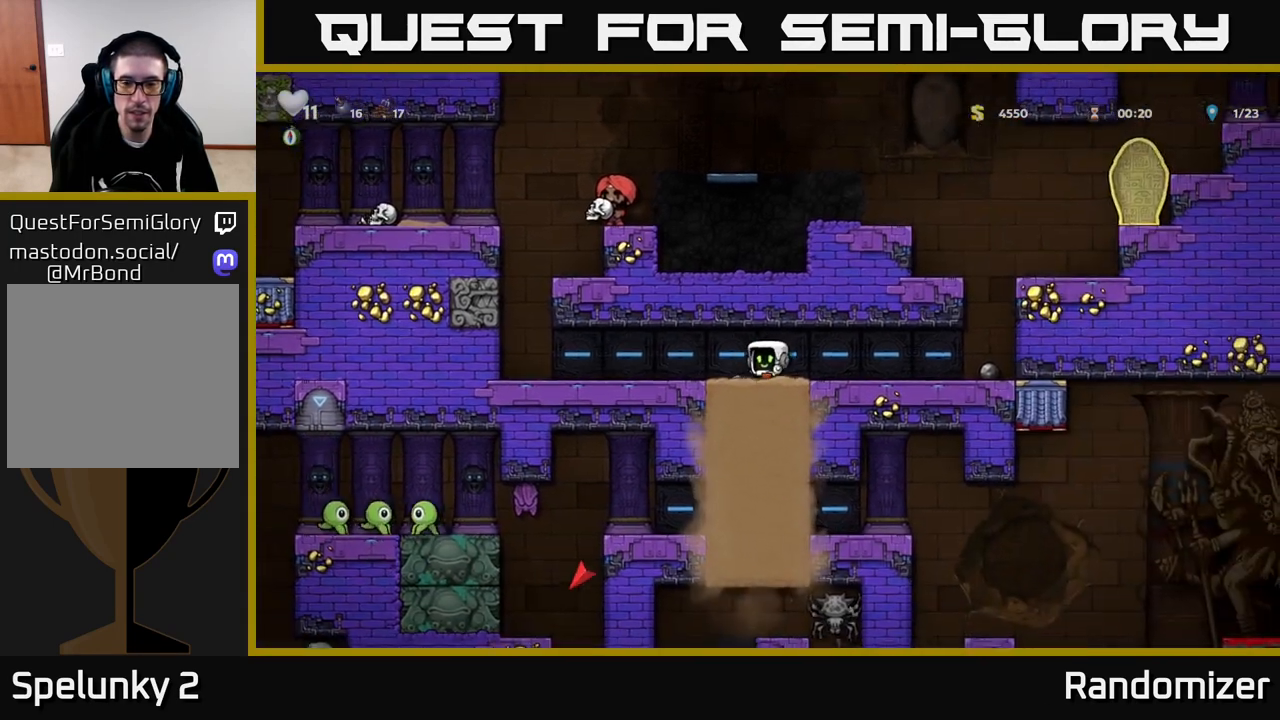
{"buttons": [], "left_stick": "left", "right_stick": "center", "events": [[167, "left_stick", "right"], [350, "left_stick", "left"]]}
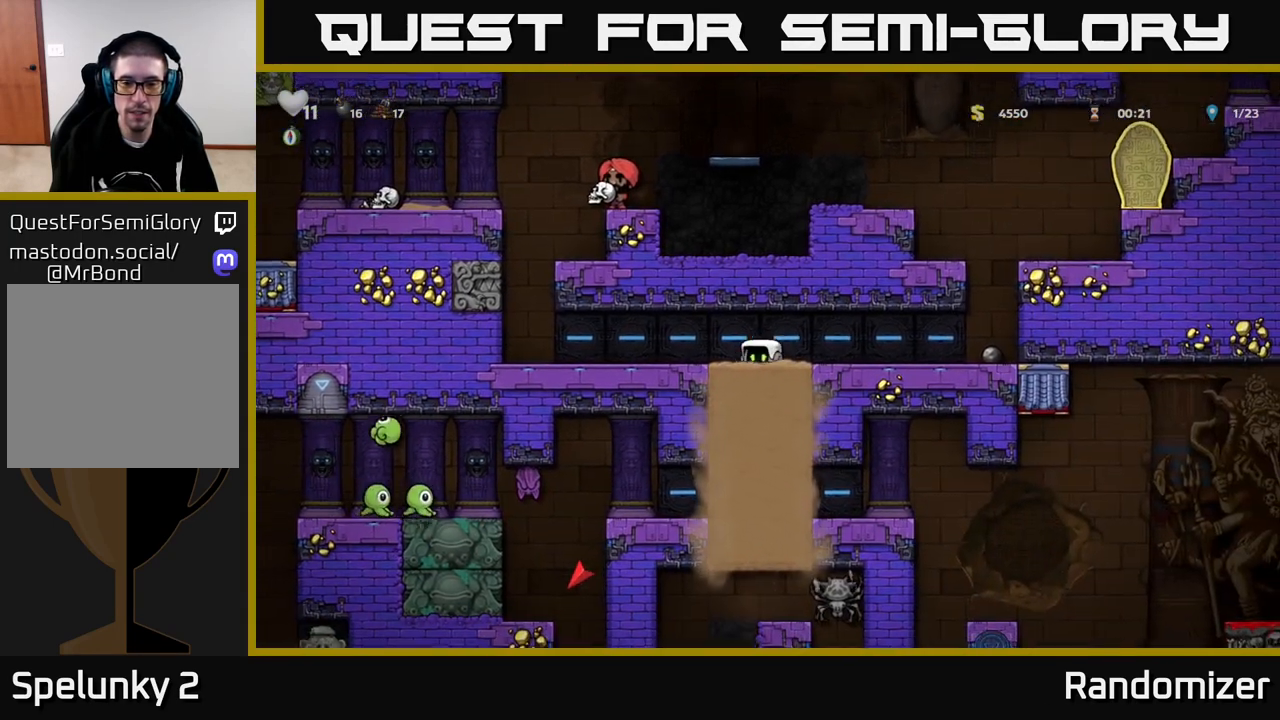
{"buttons": [], "left_stick": "down-right", "right_stick": "center", "events": [[83, "left_stick", "right"], [283, "left_stick", "left"], [500, "left_stick", "down-right"]]}
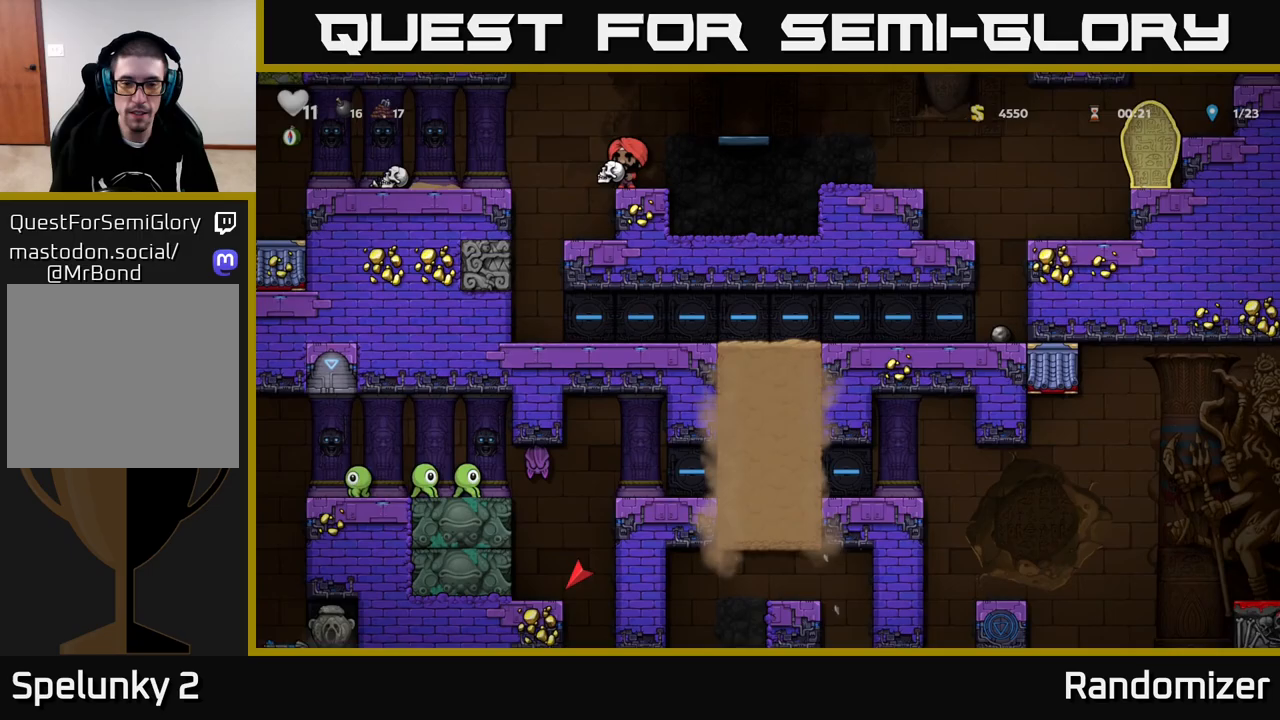
{"buttons": [], "left_stick": "down", "right_stick": "center", "events": [[17, "left_stick", "right"], [250, "left_stick", "down"]]}
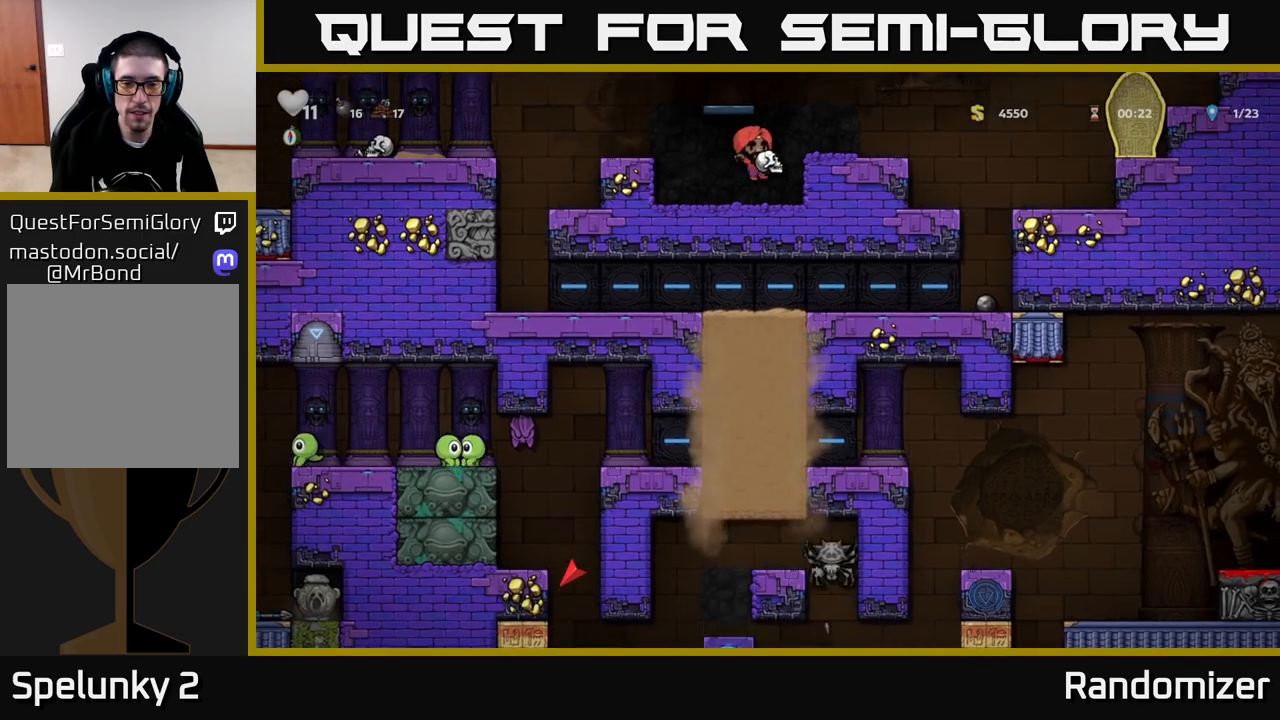
{"buttons": [], "left_stick": "down", "right_stick": "center", "events": []}
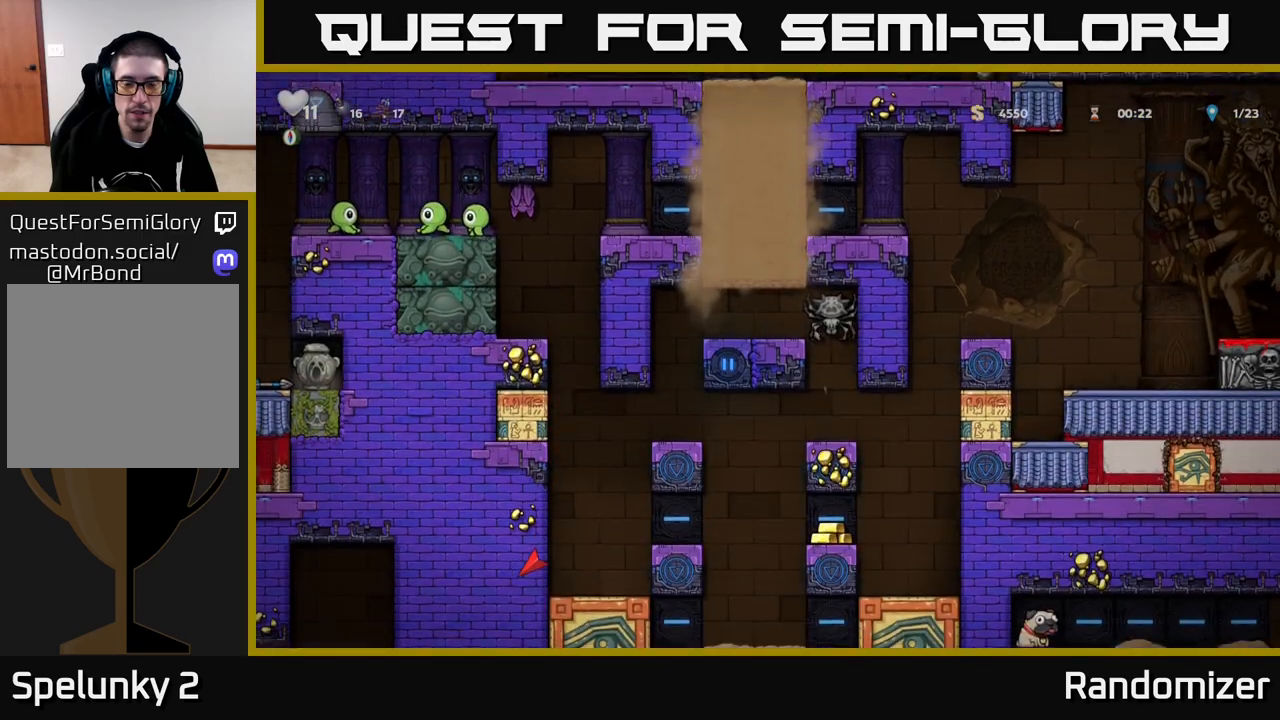
{"buttons": [], "left_stick": "right", "right_stick": "center", "events": [[150, "left_stick", "right"]]}
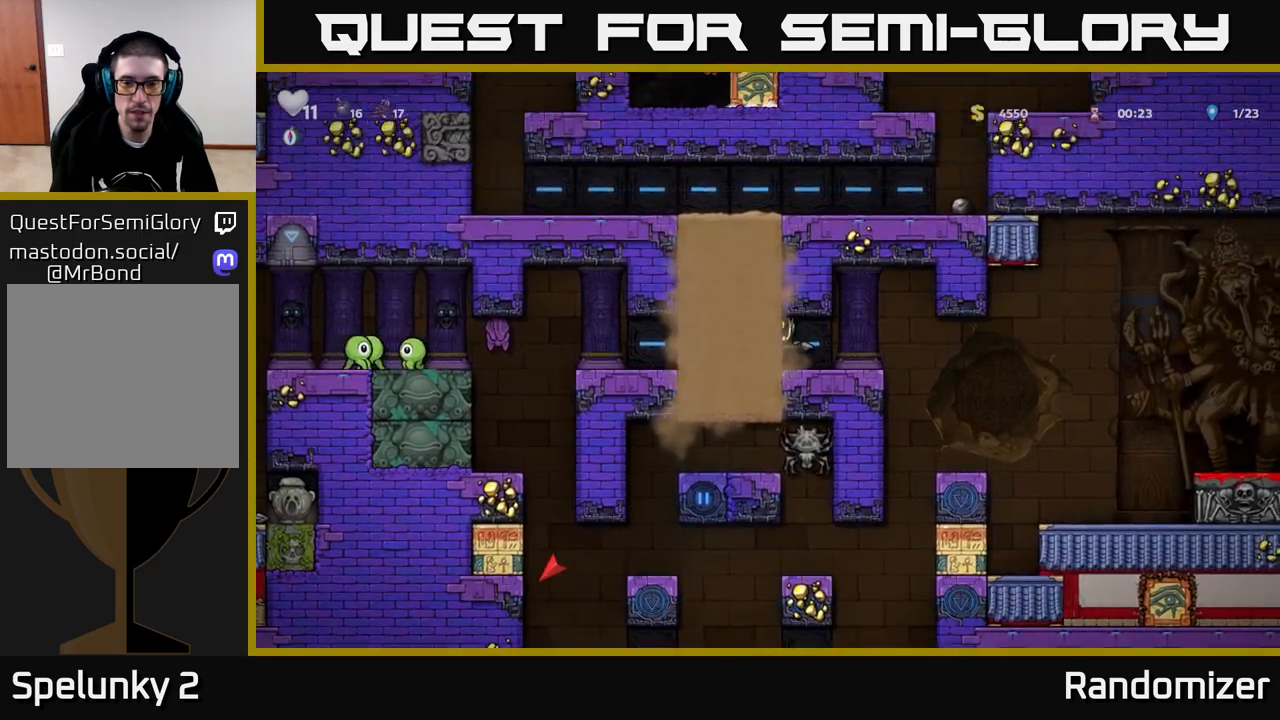
{"buttons": [], "left_stick": "right", "right_stick": "center", "events": []}
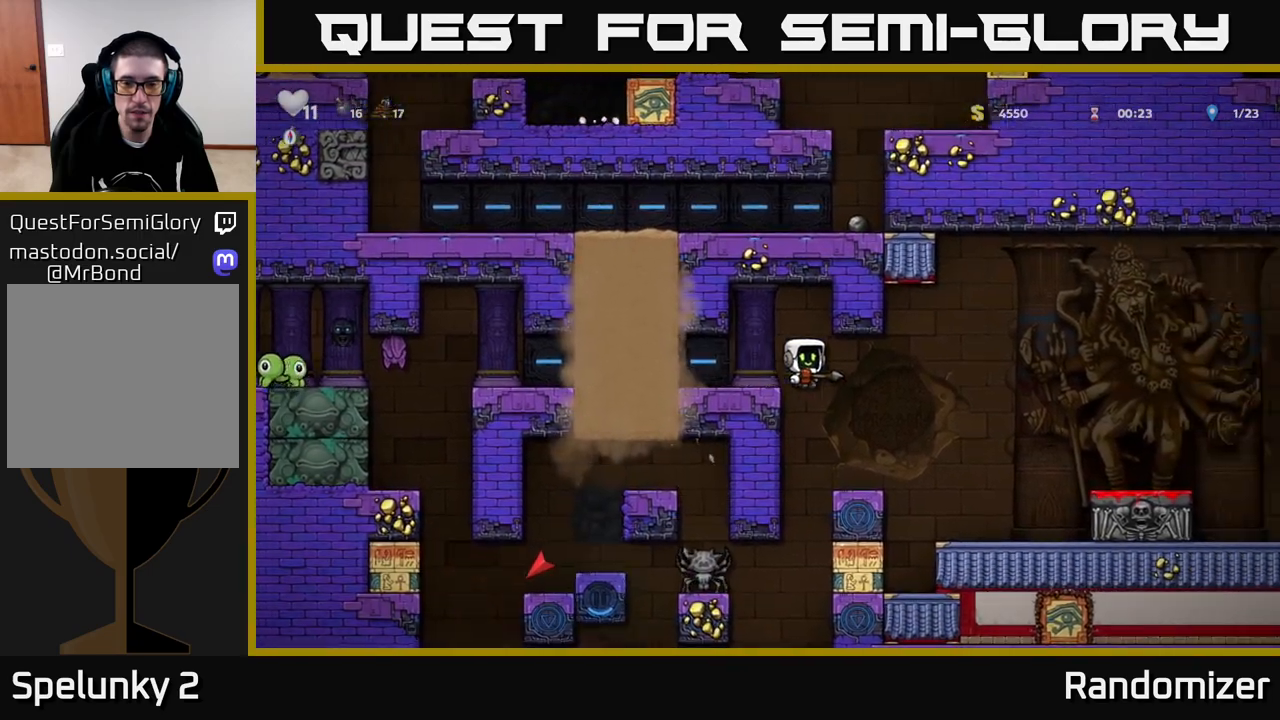
{"buttons": [], "left_stick": "left", "right_stick": "center", "events": [[83, "left_stick", "center"], [417, "left_stick", "left"]]}